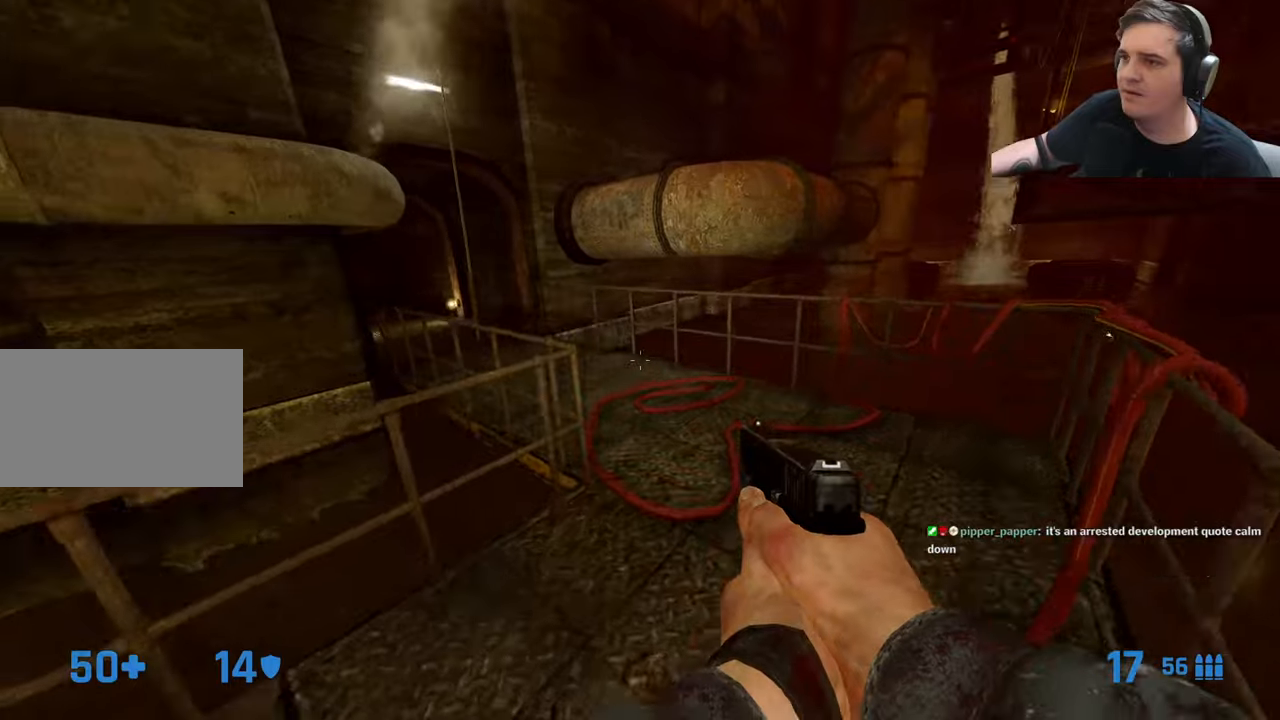
Gameplay with keyboard and mouse; each line is a JSON object with the keys held at the frame after it. "events" lists presses ("down") and releases ("up") of "1", "2", "3", "4", "5", "a", "alt", "c", "caps_lock", "ctrl", "d", "e", "f", "g", "q", "r", "s", "shift", "t", "tab", "v", "w", "x" and "z" between this image and that frame as [ms after this image, input, new state], when the widget could be followed in between. No other keys are recorded. Mouse buttons are not recorded. Not read: mouse_move.
{"keys": ["w"], "events": [[117, "d", "down"], [217, "d", "up"], [267, "w", "up"], [450, "w", "down"]]}
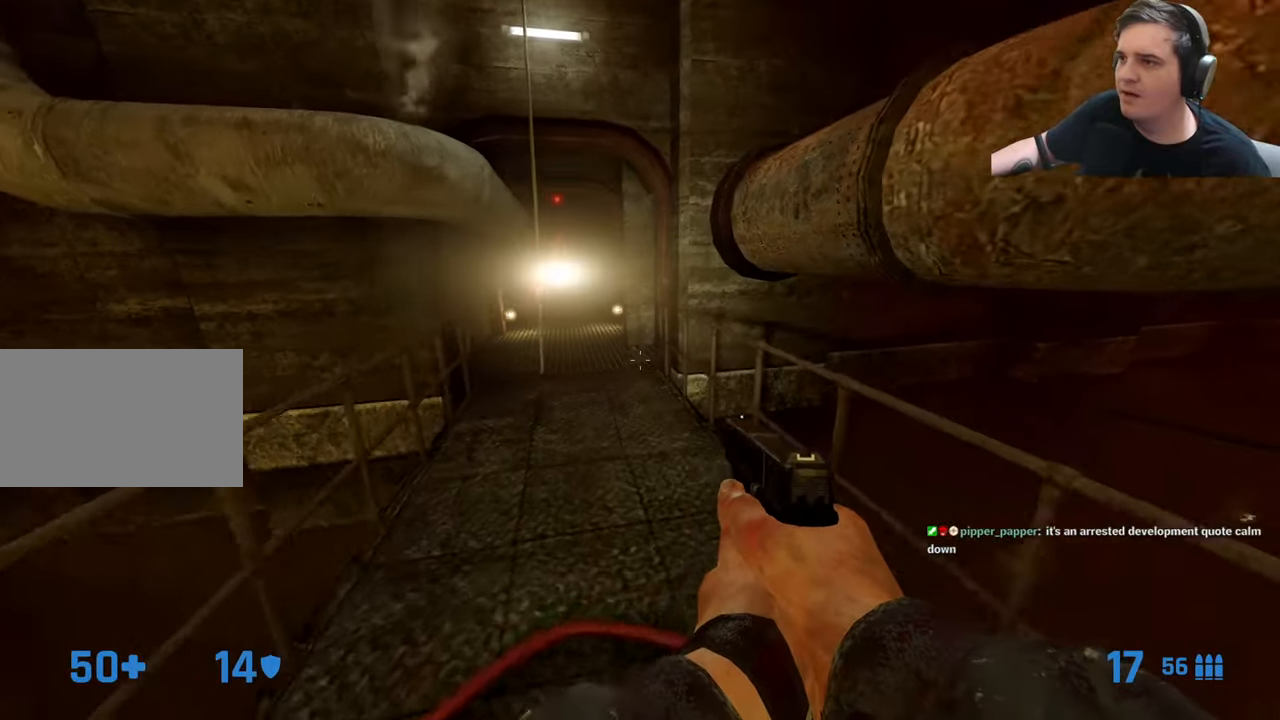
{"keys": ["a", "ctrl"], "events": [[284, "ctrl", "down"], [467, "a", "down"], [467, "w", "up"]]}
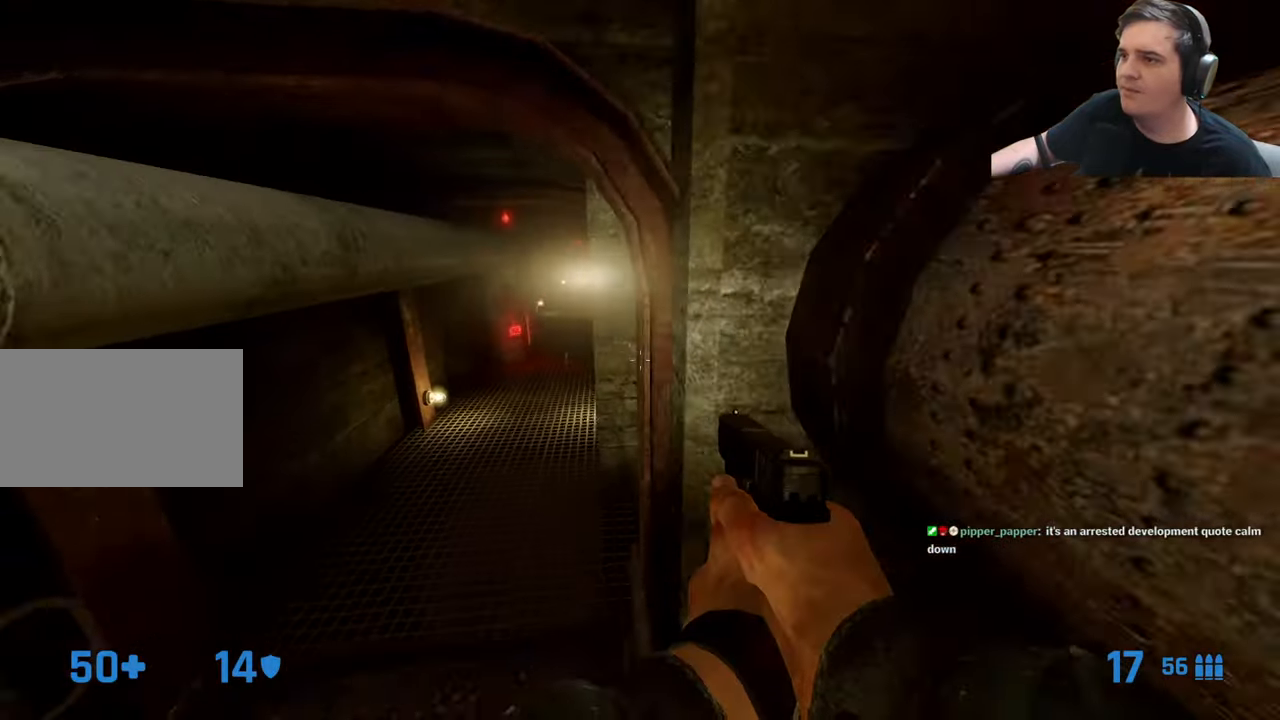
{"keys": ["d", "w"], "events": [[384, "w", "down"], [434, "a", "up"], [484, "ctrl", "up"], [484, "d", "down"]]}
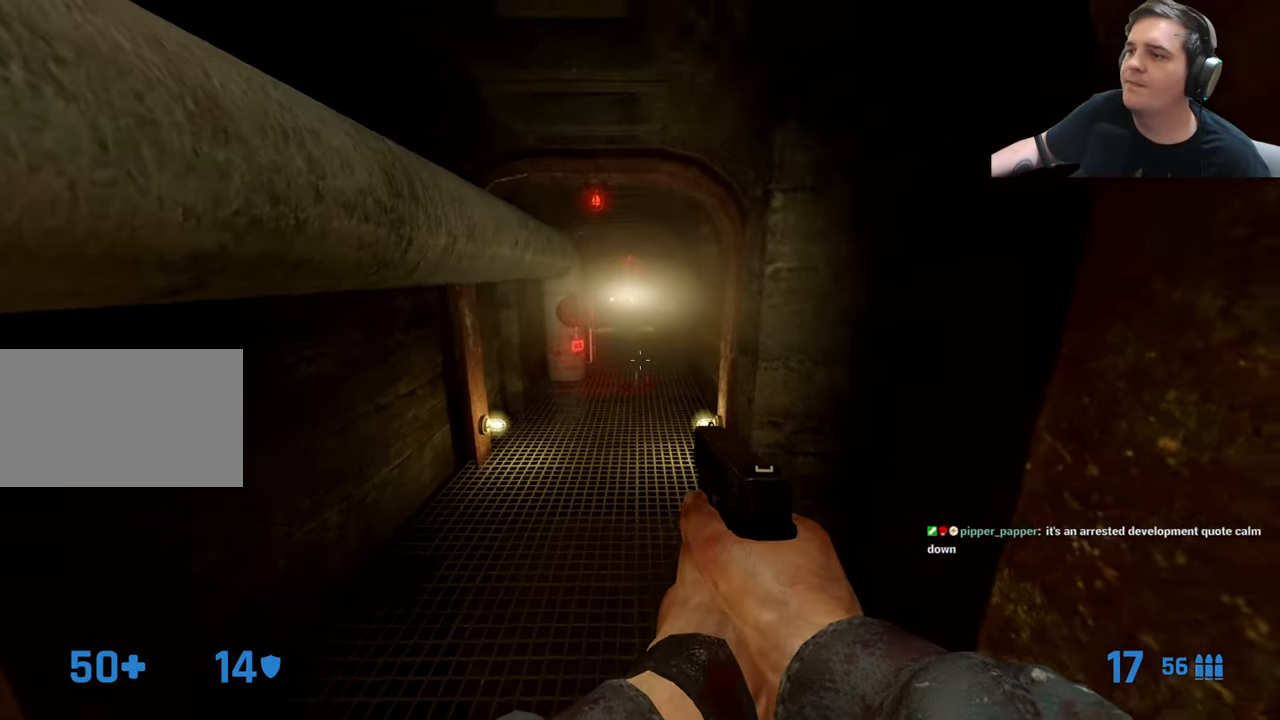
{"keys": ["d", "s"], "events": [[34, "d", "up"], [167, "a", "down"], [217, "a", "up"], [267, "d", "down"], [367, "d", "up"], [400, "d", "down"], [400, "w", "up"], [500, "s", "down"]]}
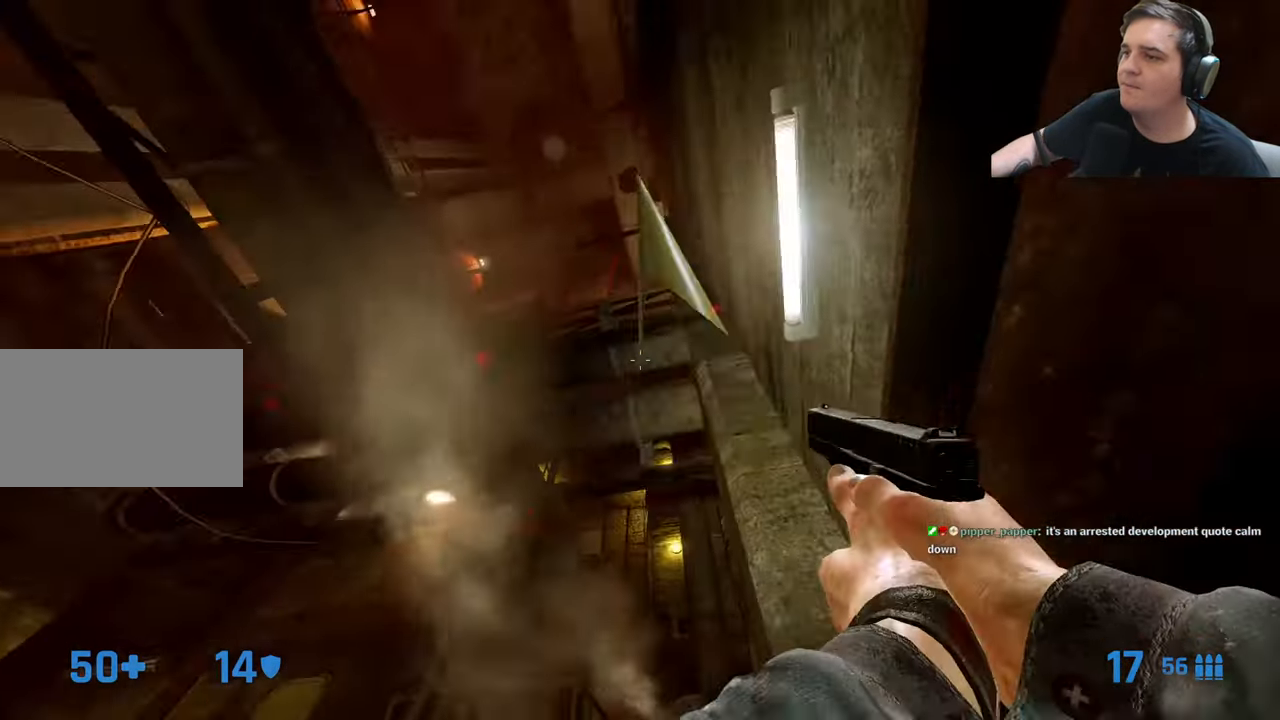
{"keys": ["s"], "events": [[50, "d", "up"]]}
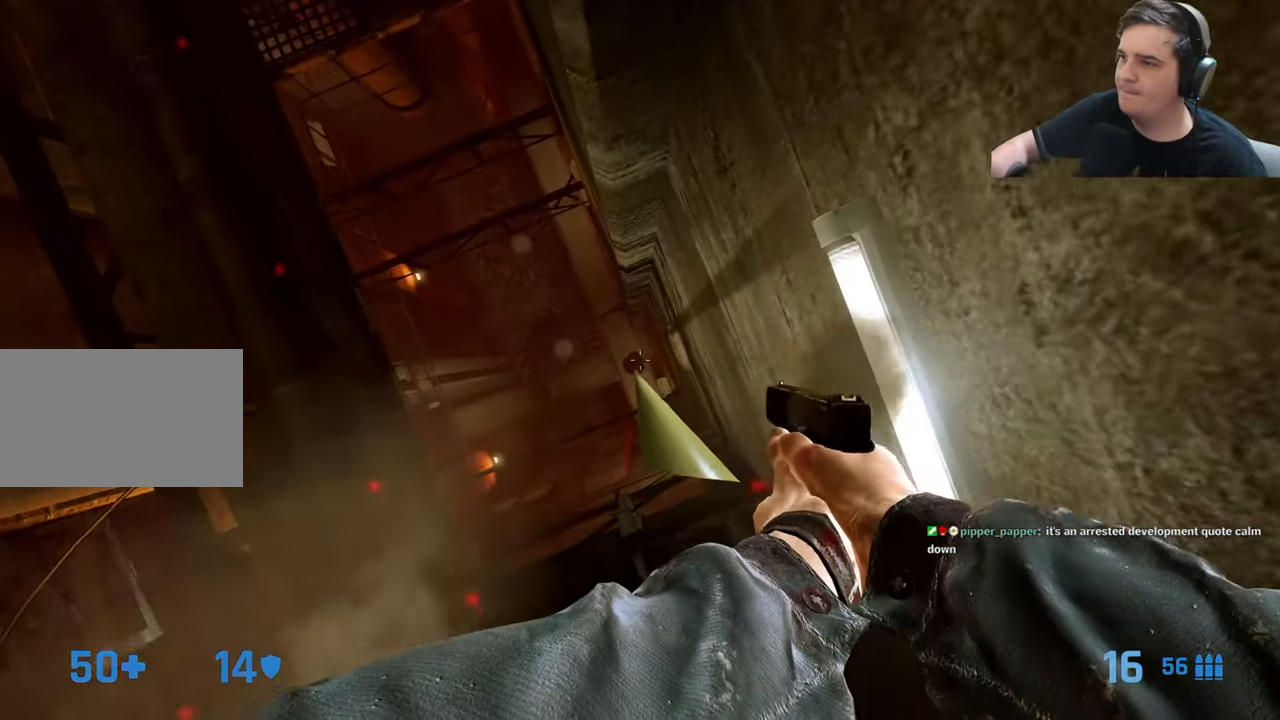
{"keys": ["s"], "events": []}
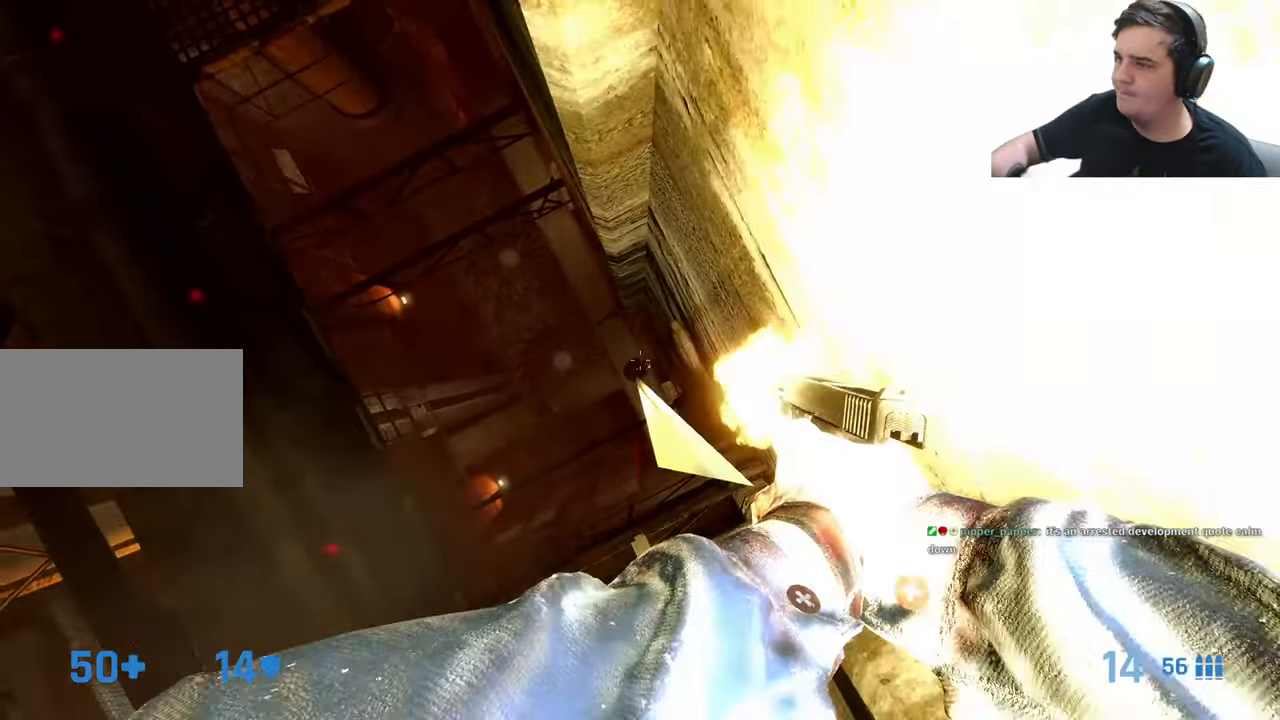
{"keys": ["s"], "events": []}
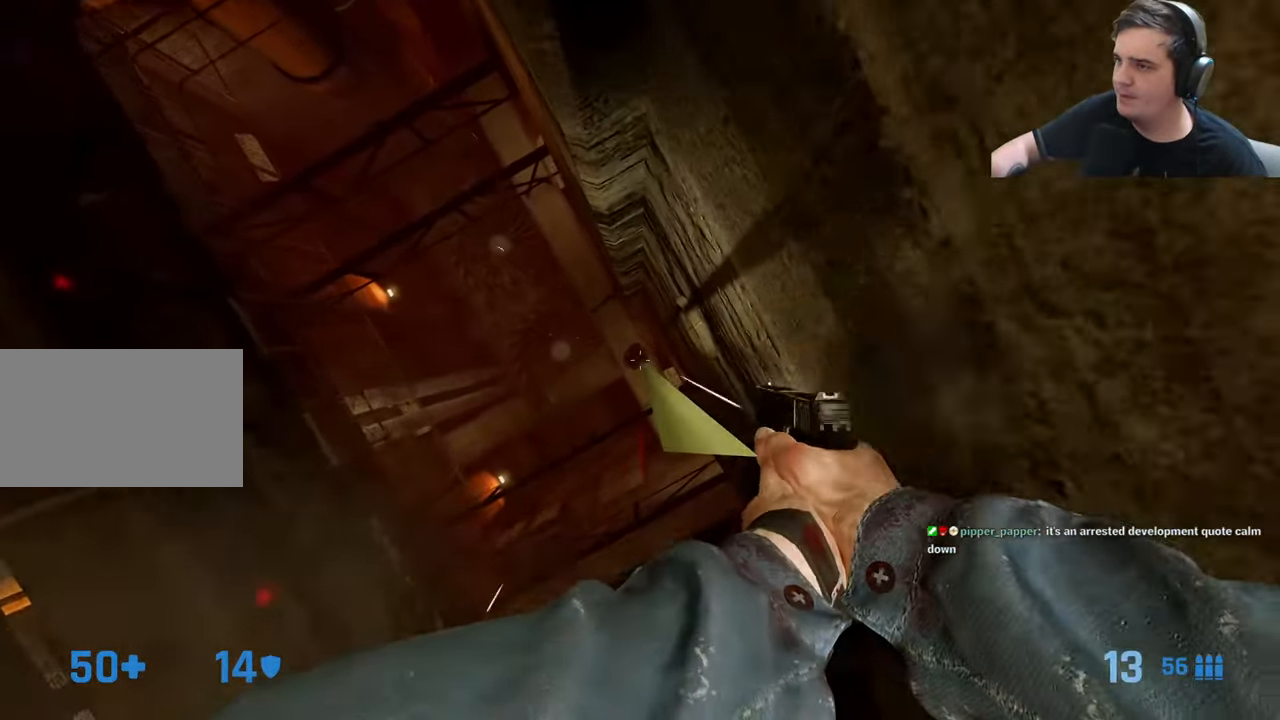
{"keys": [], "events": [[50, "s", "up"]]}
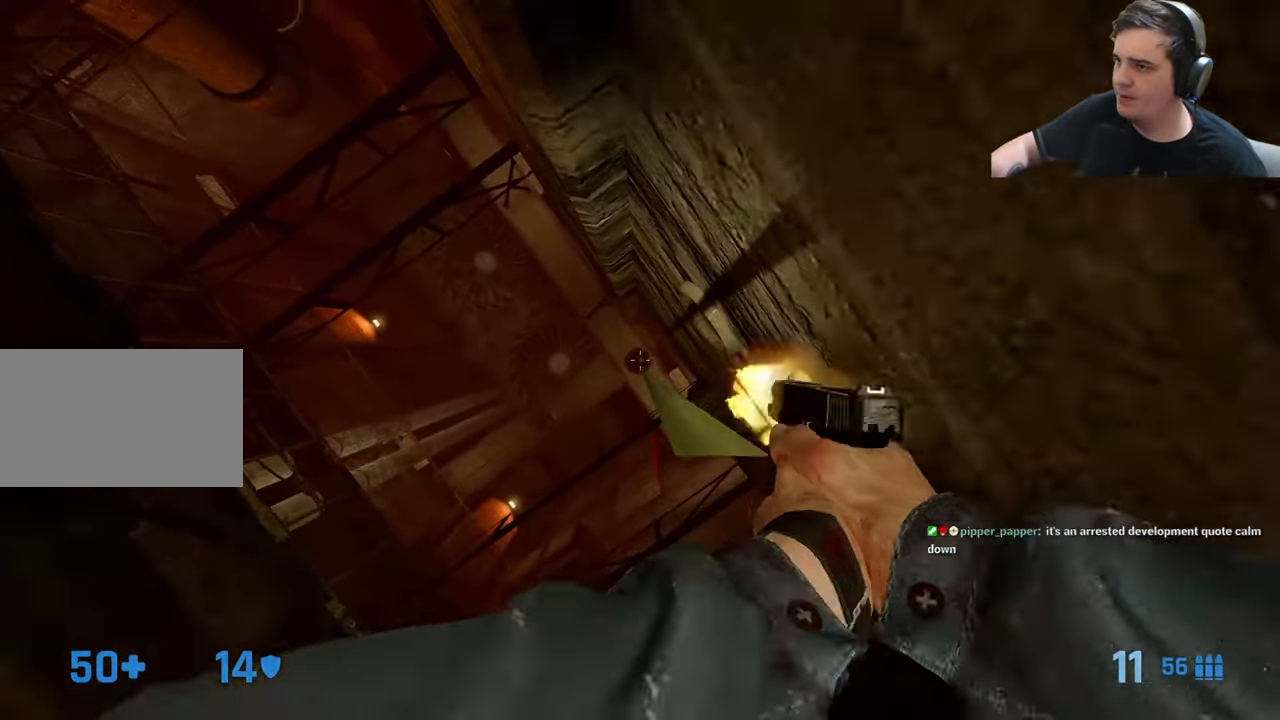
{"keys": [], "events": []}
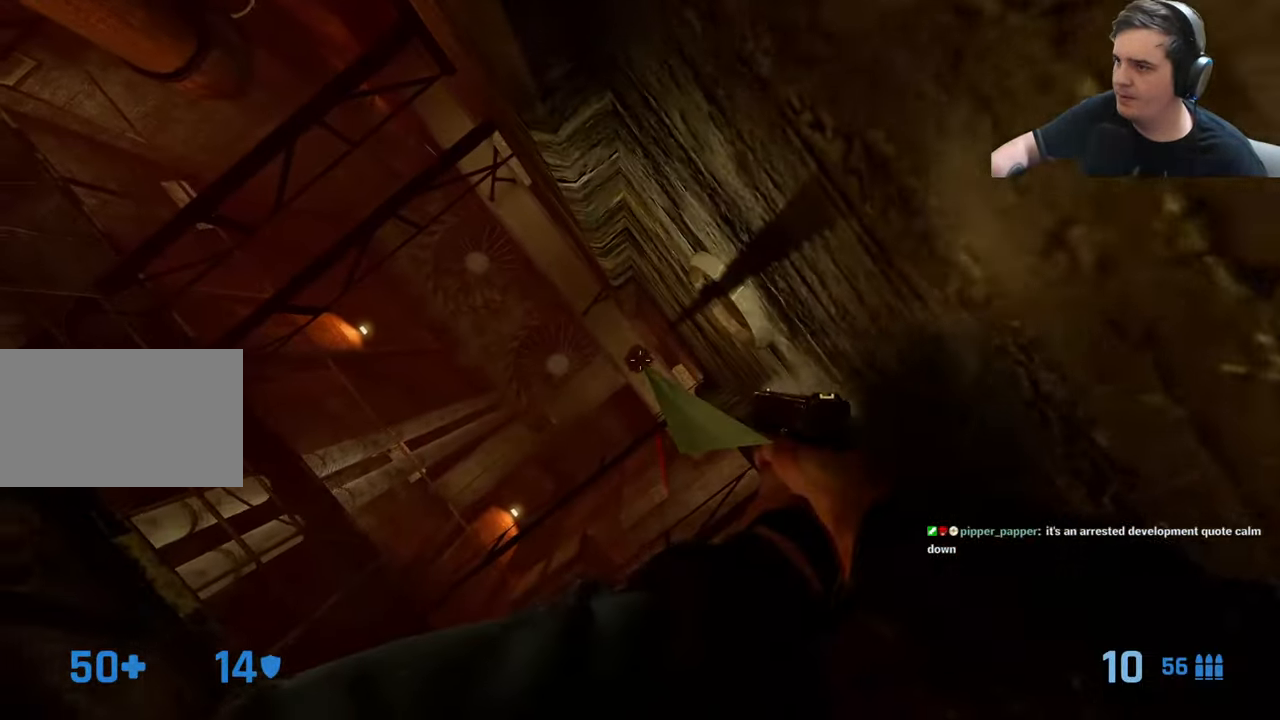
{"keys": [], "events": []}
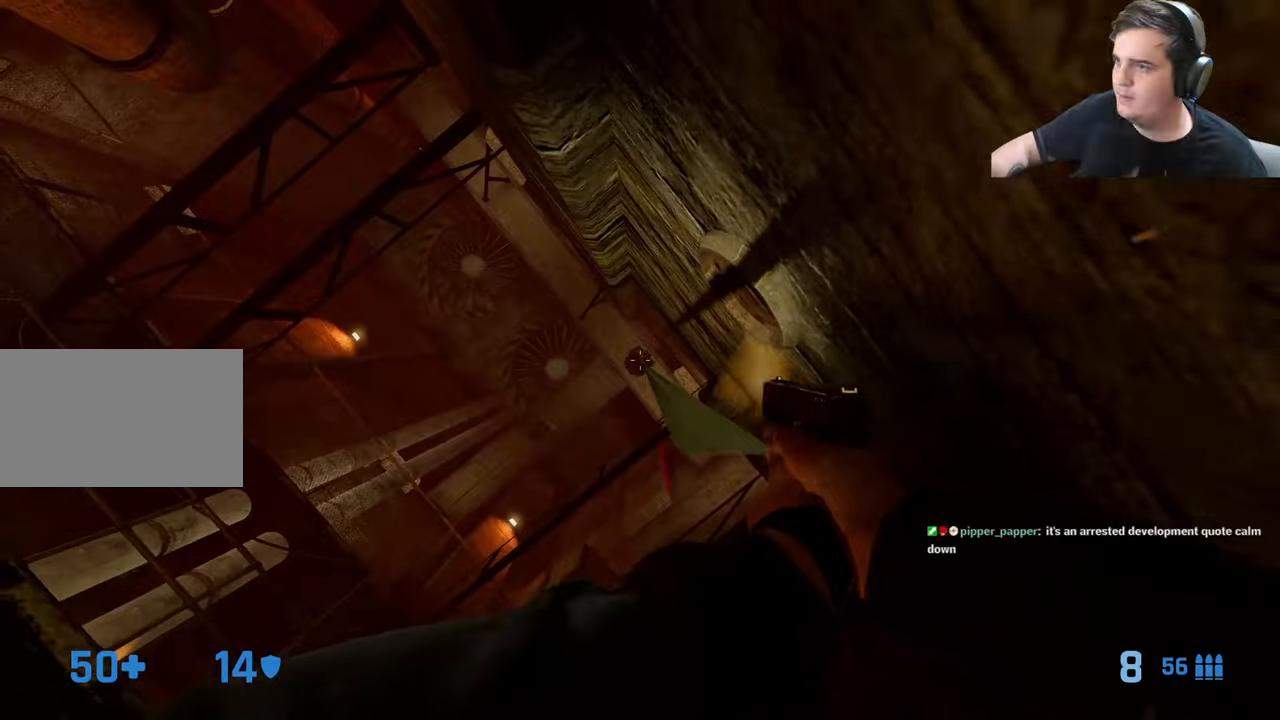
{"keys": ["w"], "events": [[333, "r", "down"], [416, "r", "up"], [466, "w", "down"]]}
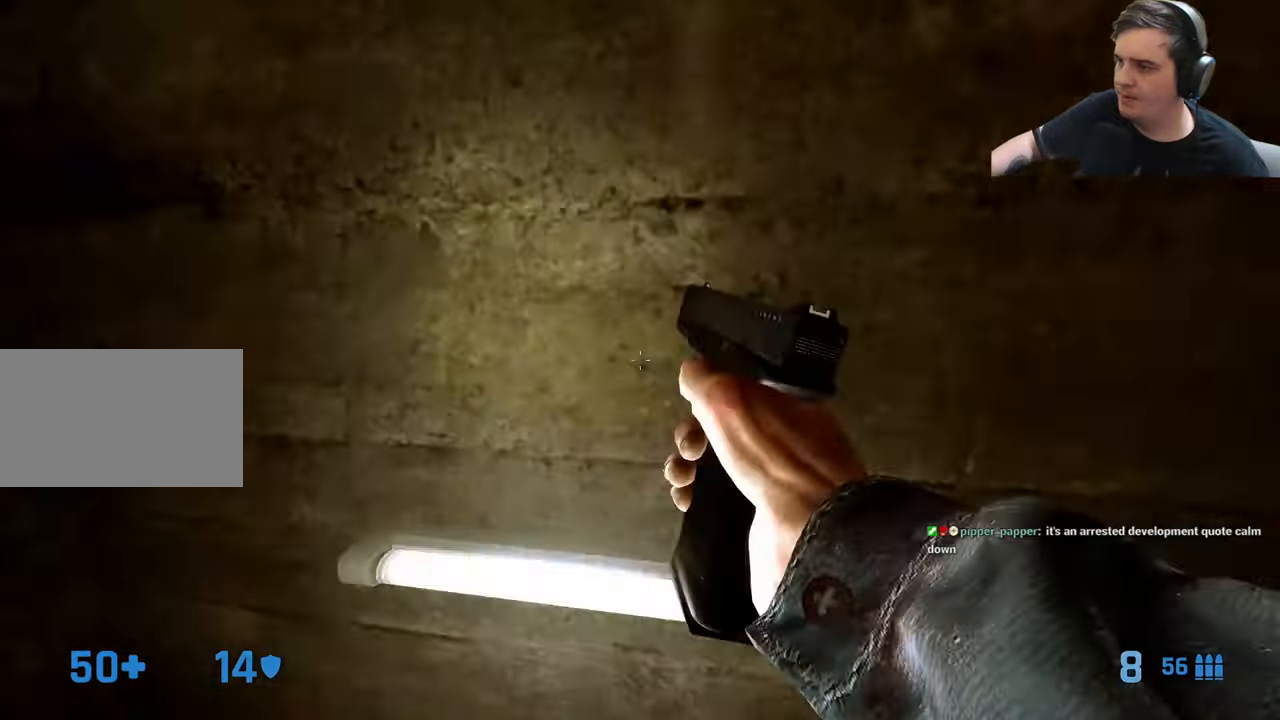
{"keys": ["w"], "events": [[383, "d", "down"], [483, "d", "up"]]}
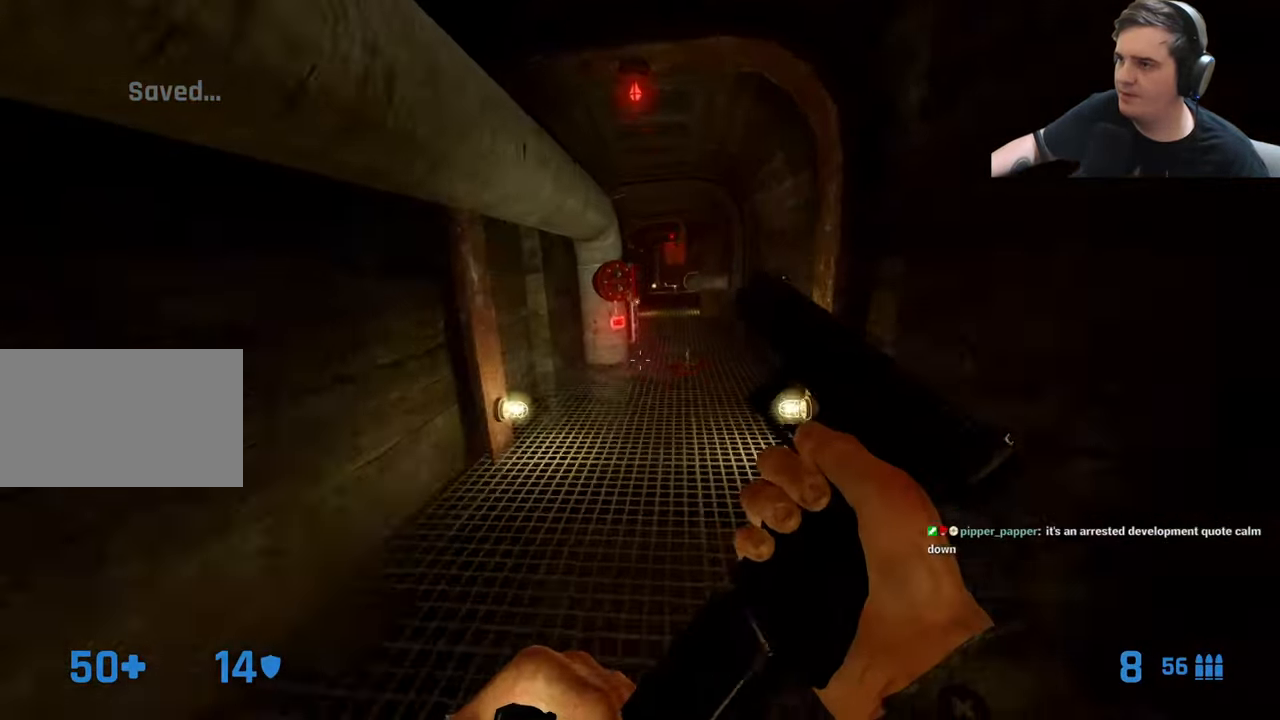
{"keys": [], "events": [[500, "w", "up"]]}
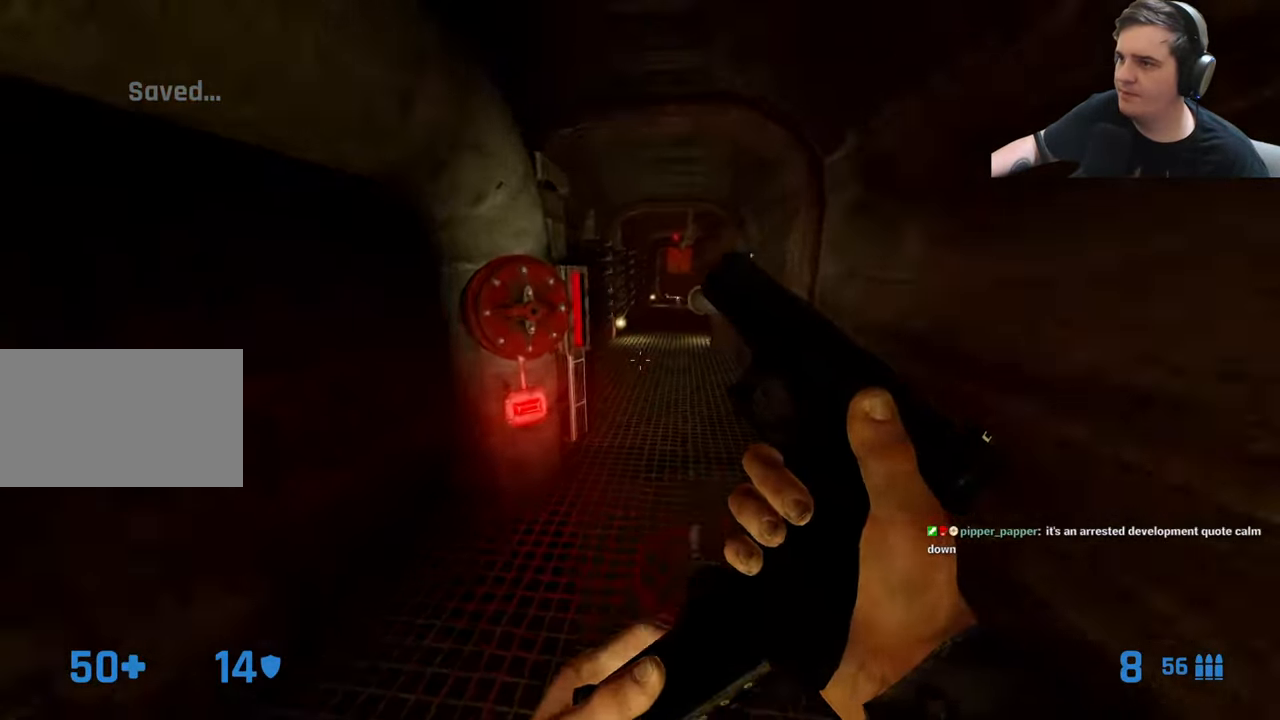
{"keys": ["e"], "events": [[283, "s", "down"], [366, "s", "up"], [466, "e", "down"]]}
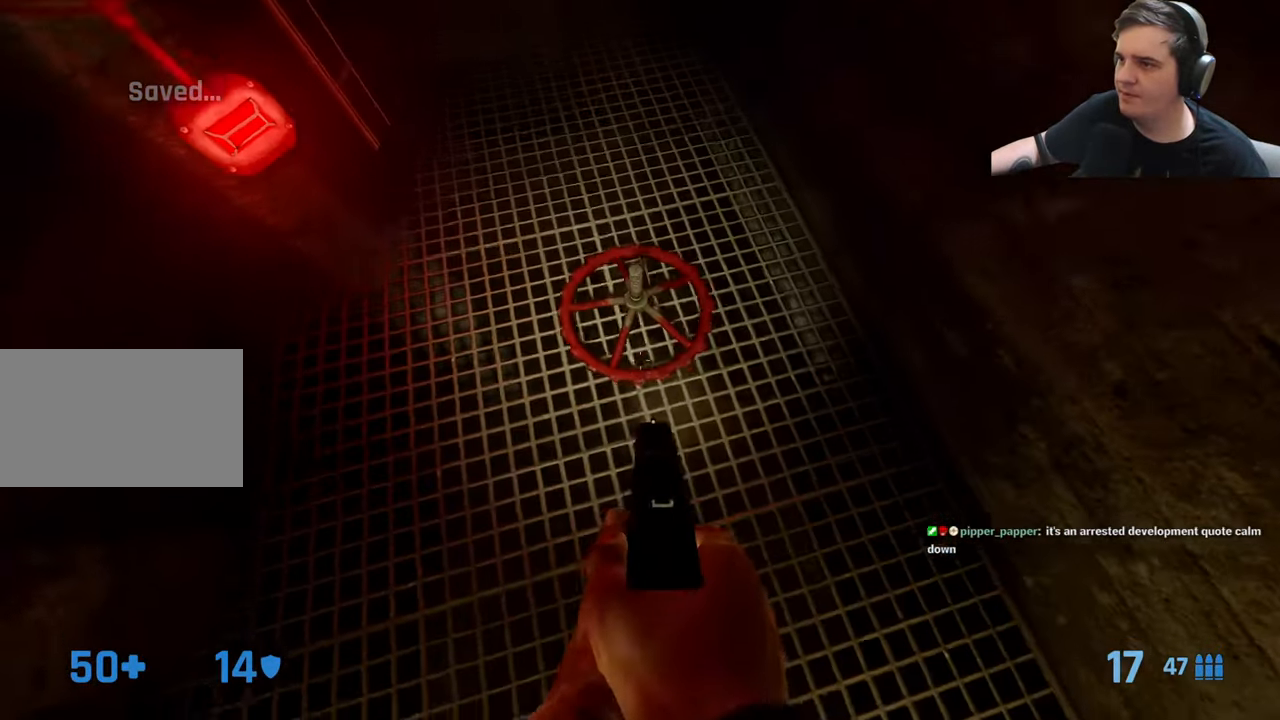
{"keys": ["s"], "events": [[66, "e", "up"], [250, "w", "down"], [400, "w", "up"], [483, "s", "down"]]}
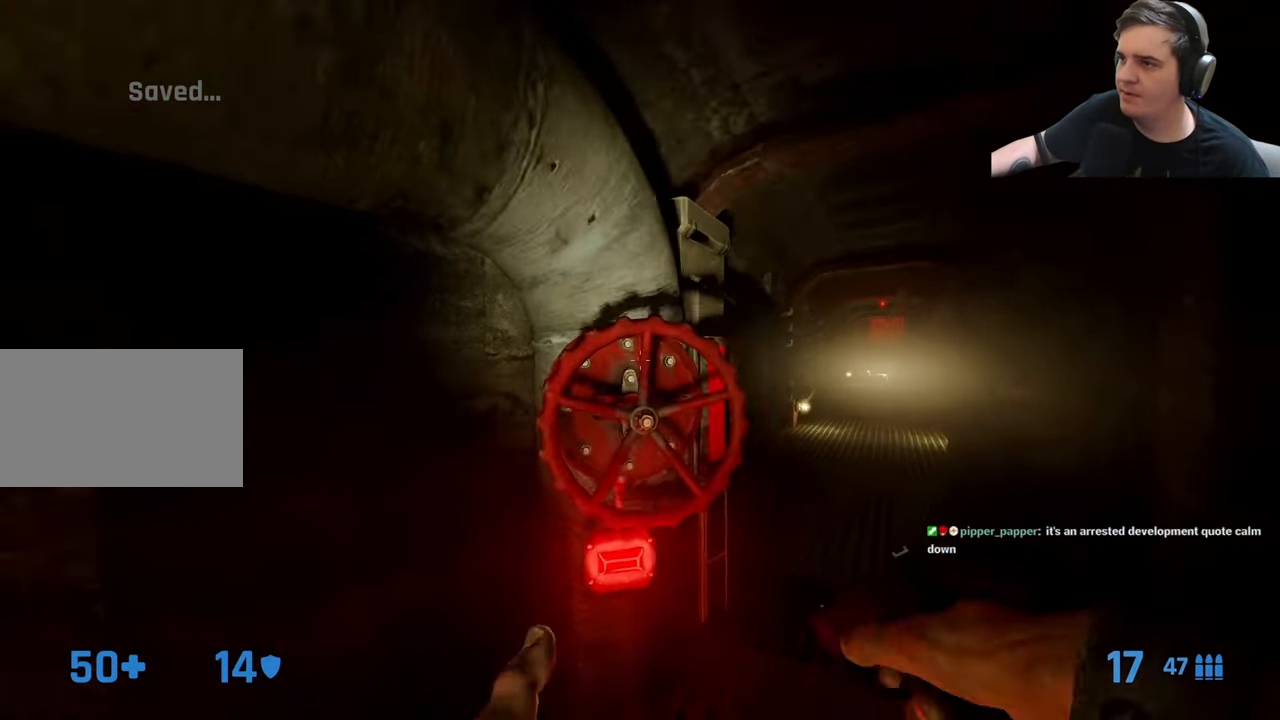
{"keys": ["e"], "events": [[116, "s", "up"], [166, "e", "down"]]}
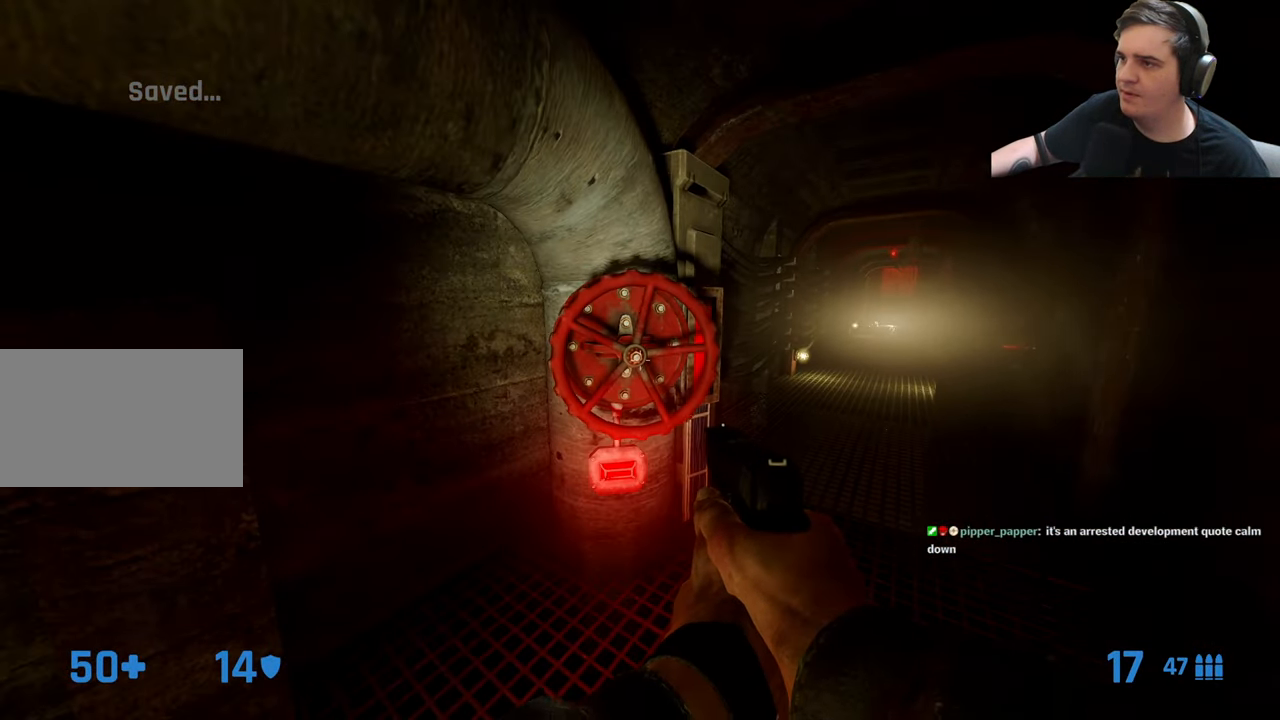
{"keys": ["e"], "events": []}
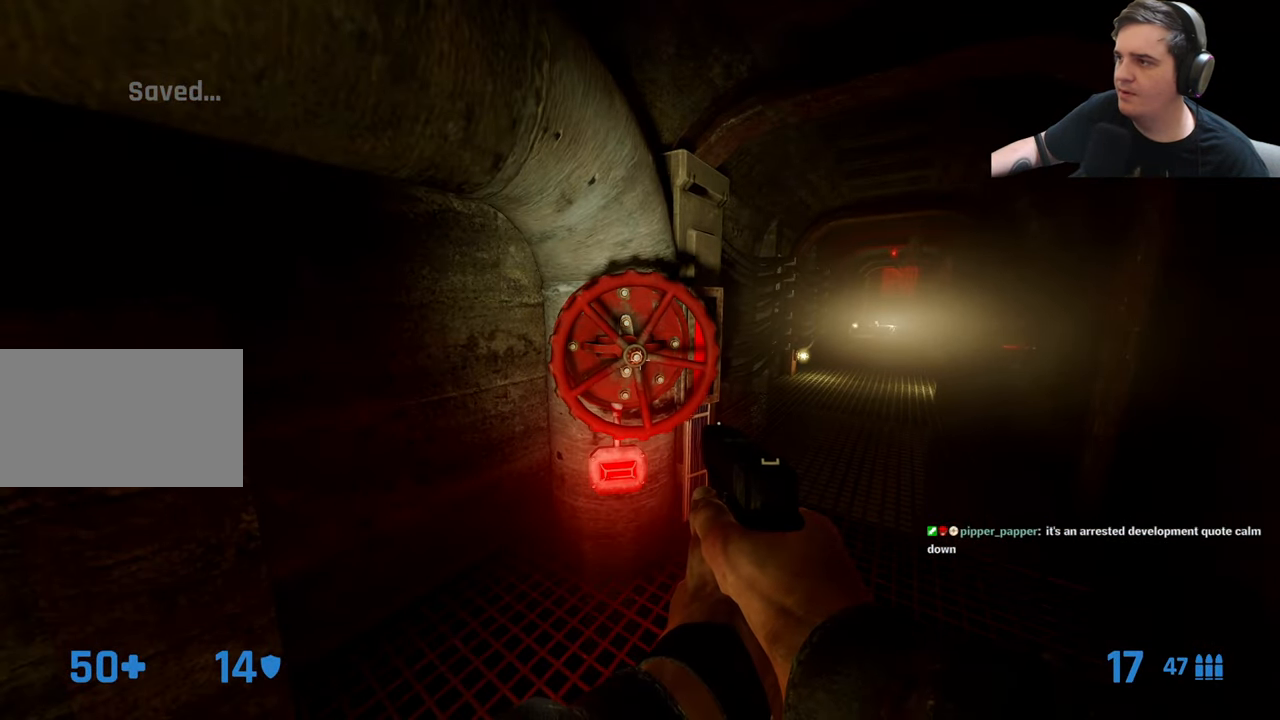
{"keys": ["e"], "events": []}
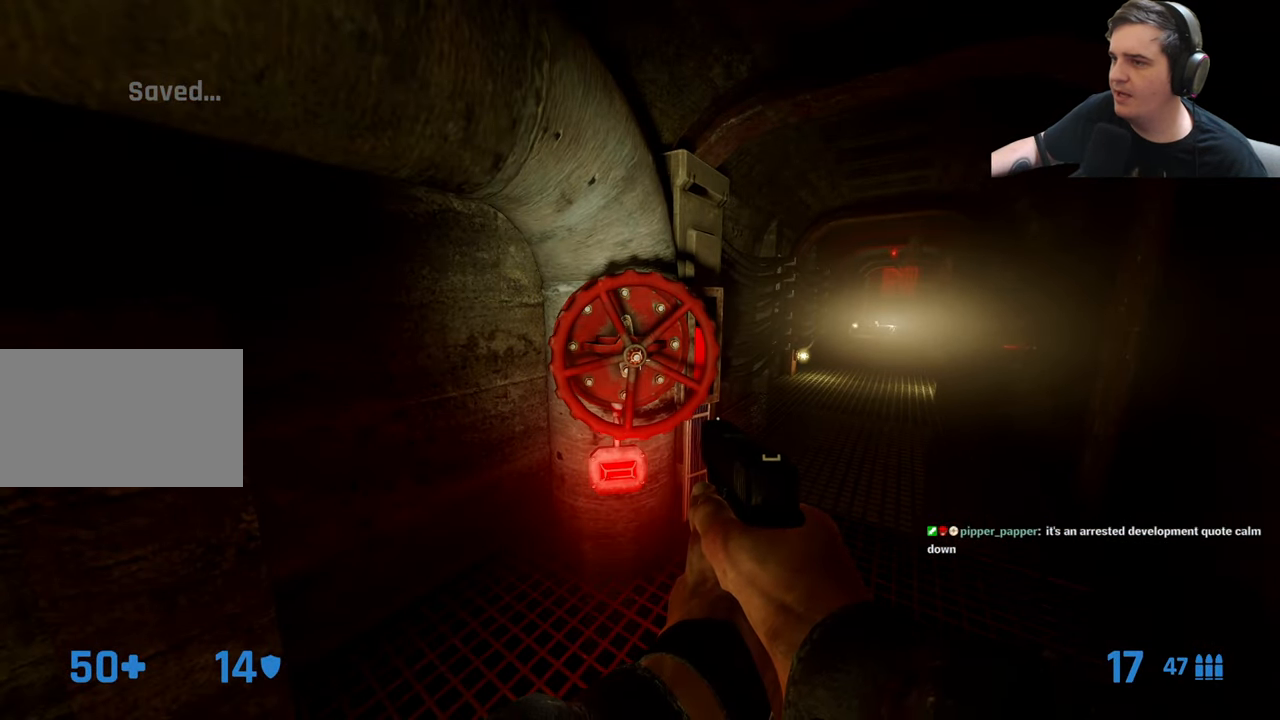
{"keys": ["e"], "events": []}
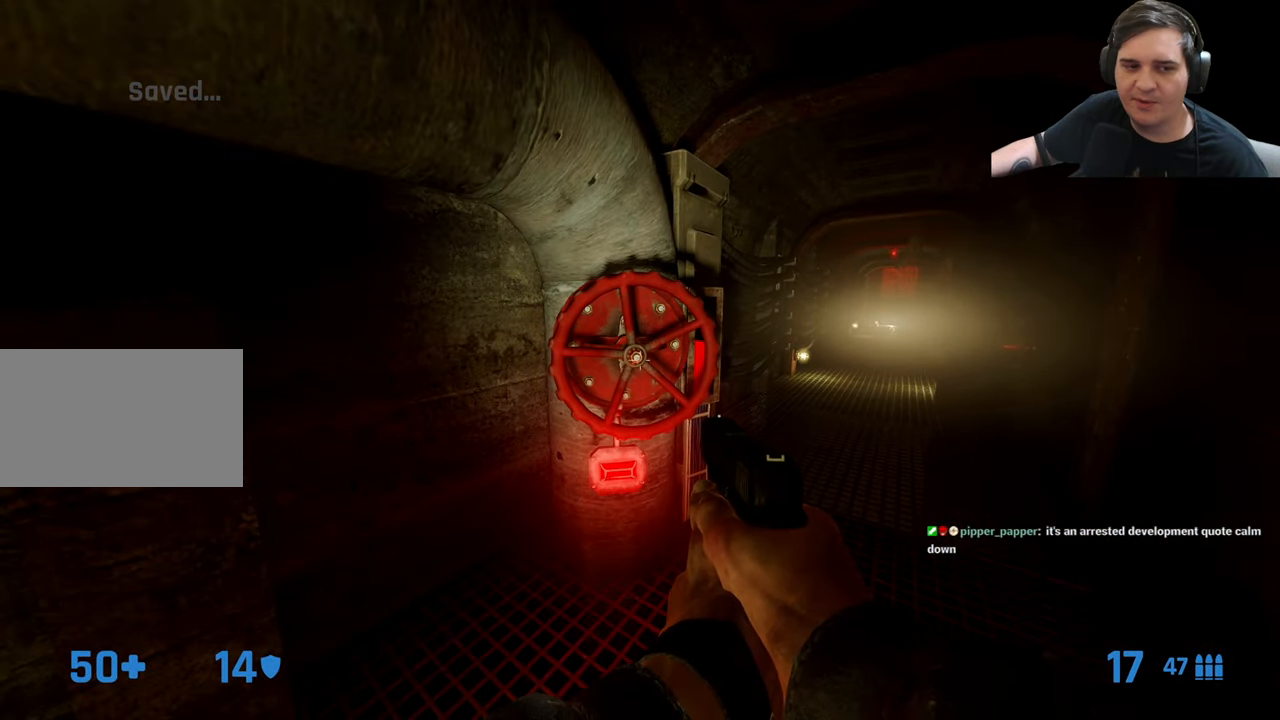
{"keys": ["e"], "events": []}
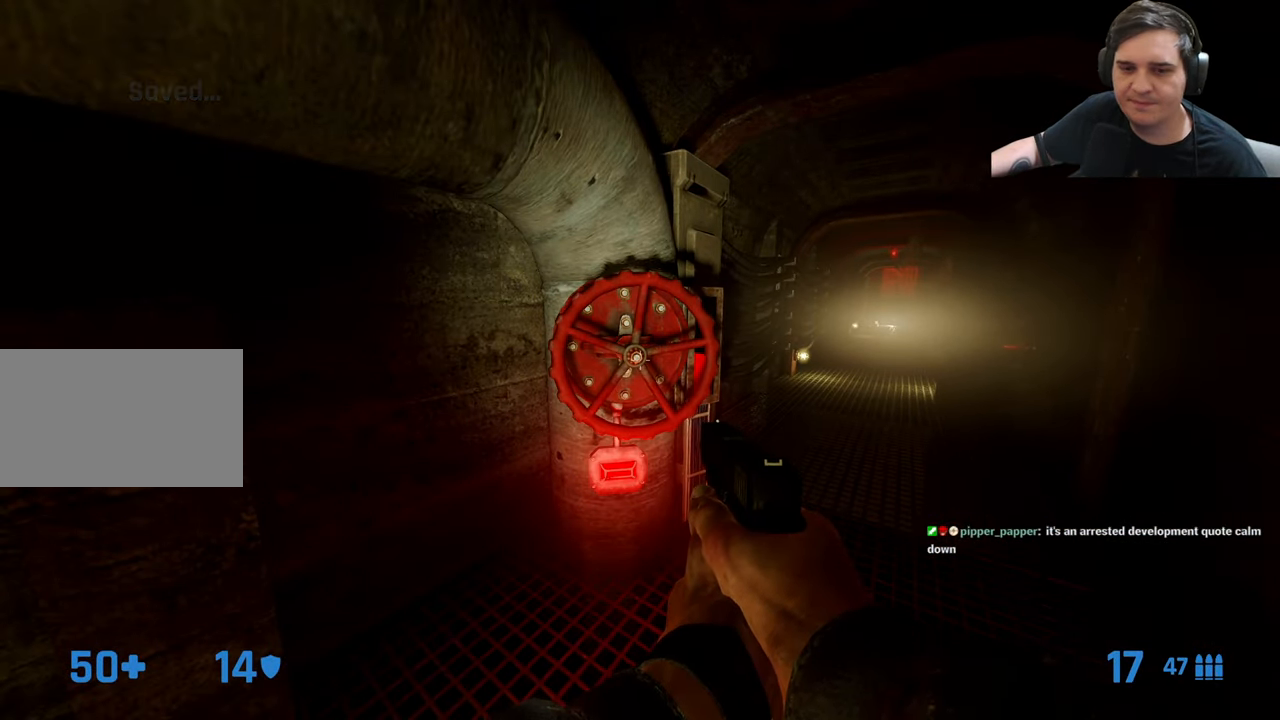
{"keys": ["e"], "events": []}
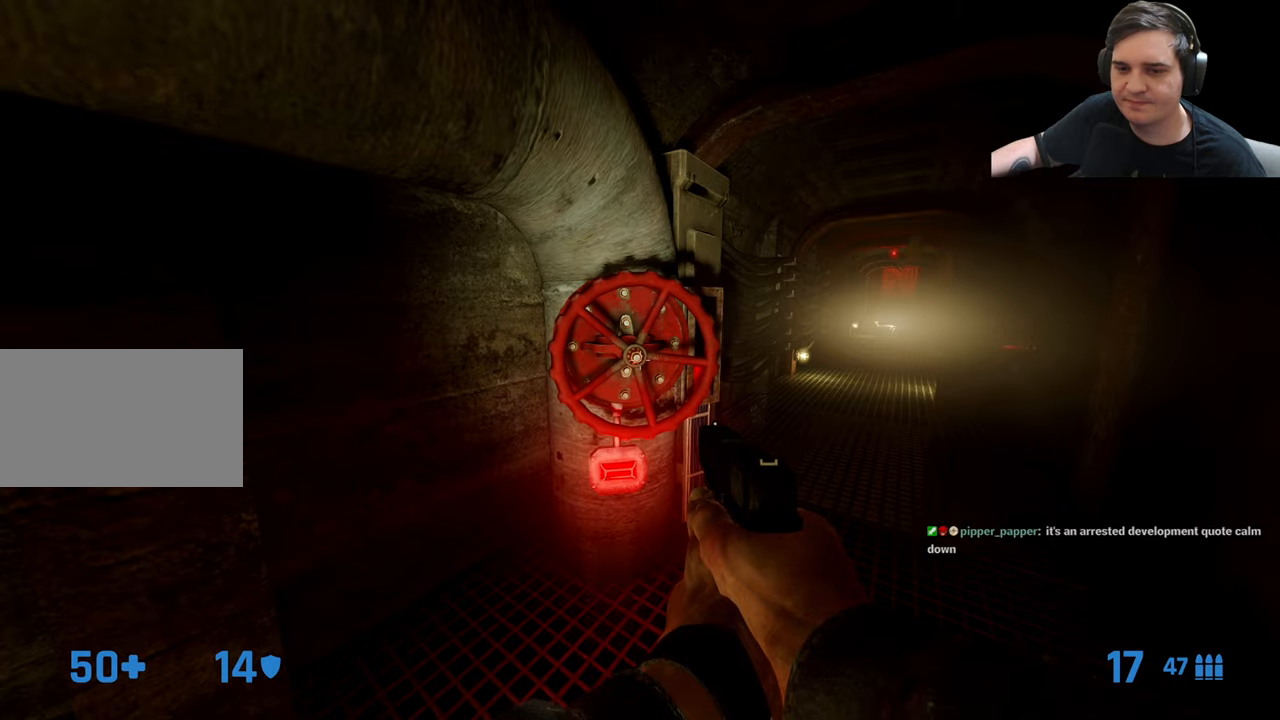
{"keys": ["e"], "events": []}
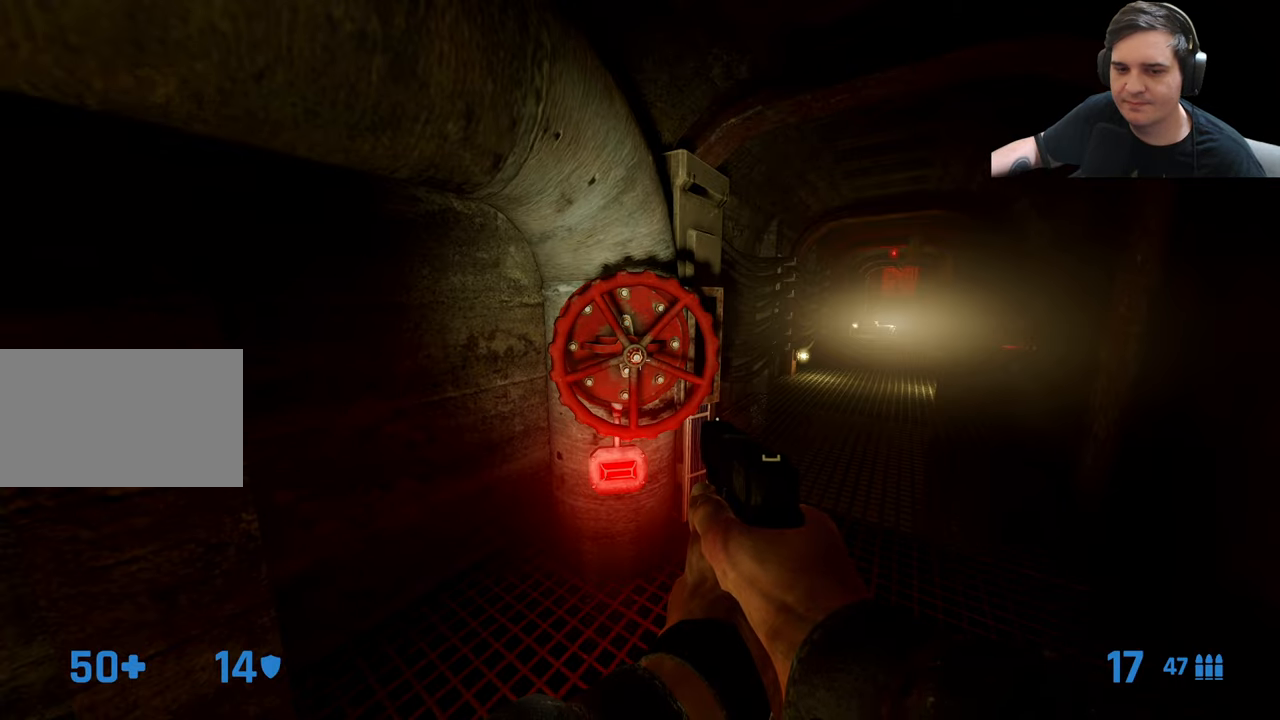
{"keys": ["e"], "events": []}
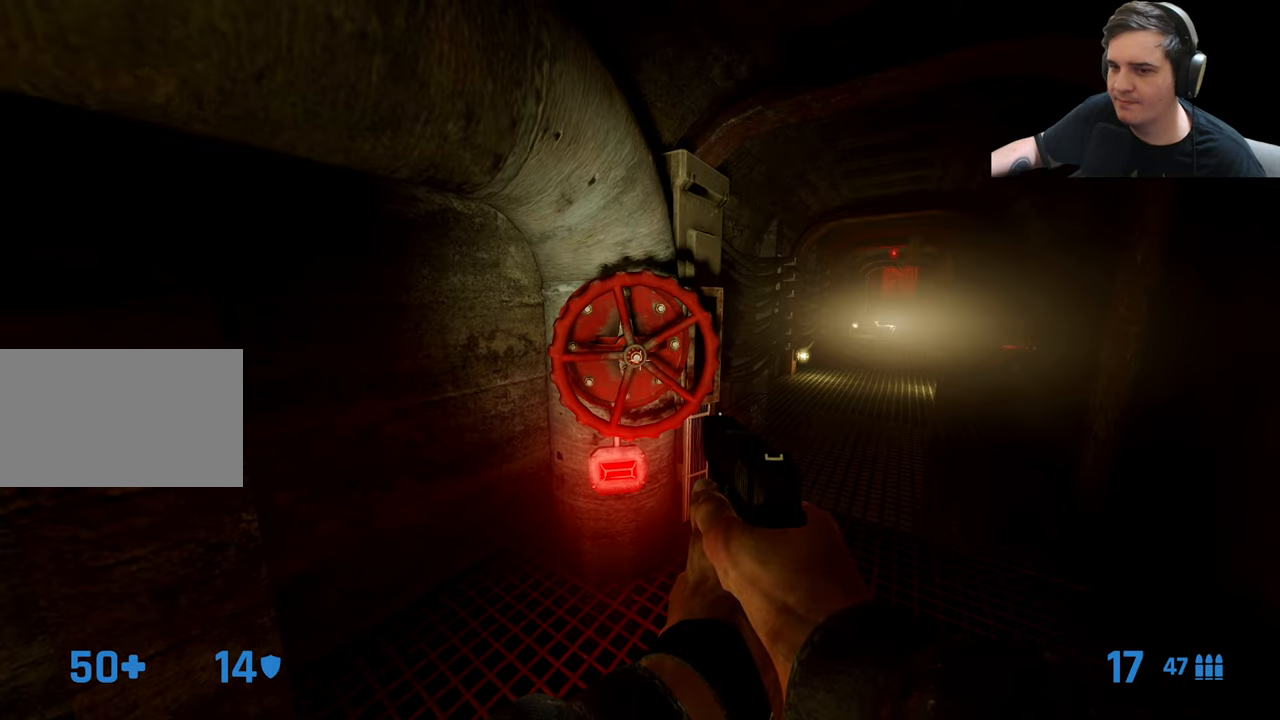
{"keys": ["e"], "events": []}
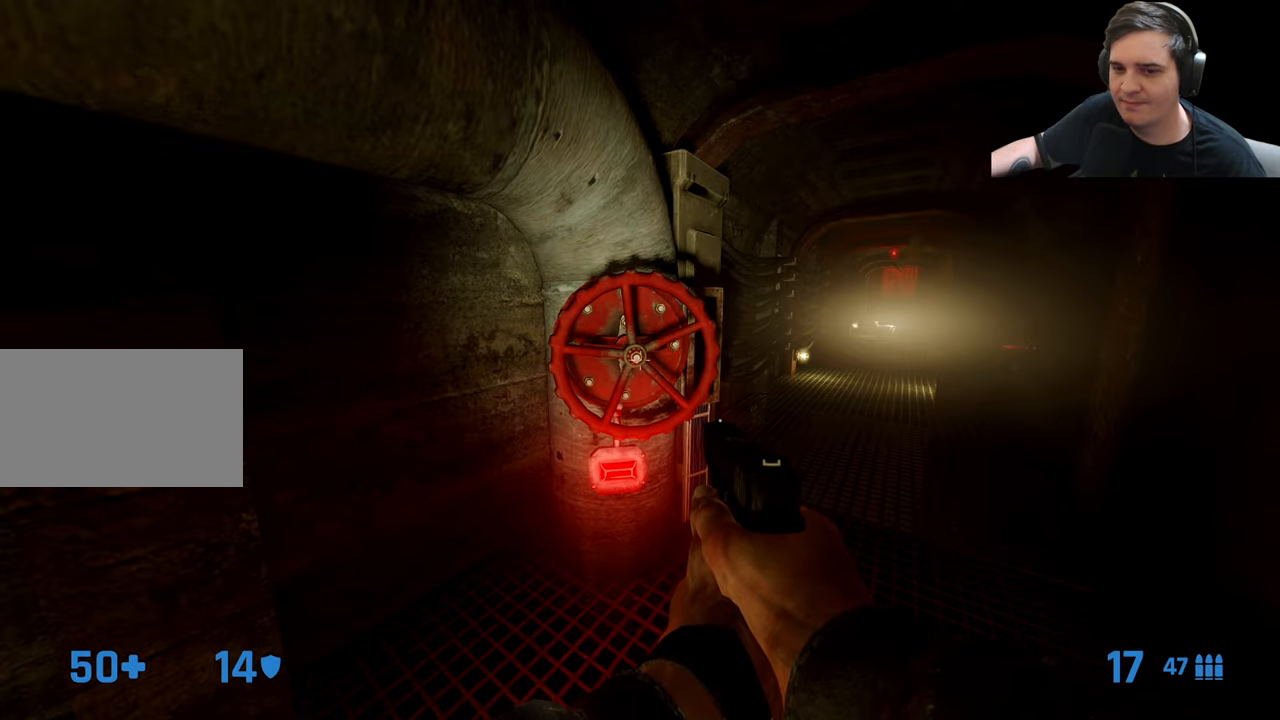
{"keys": ["e"], "events": []}
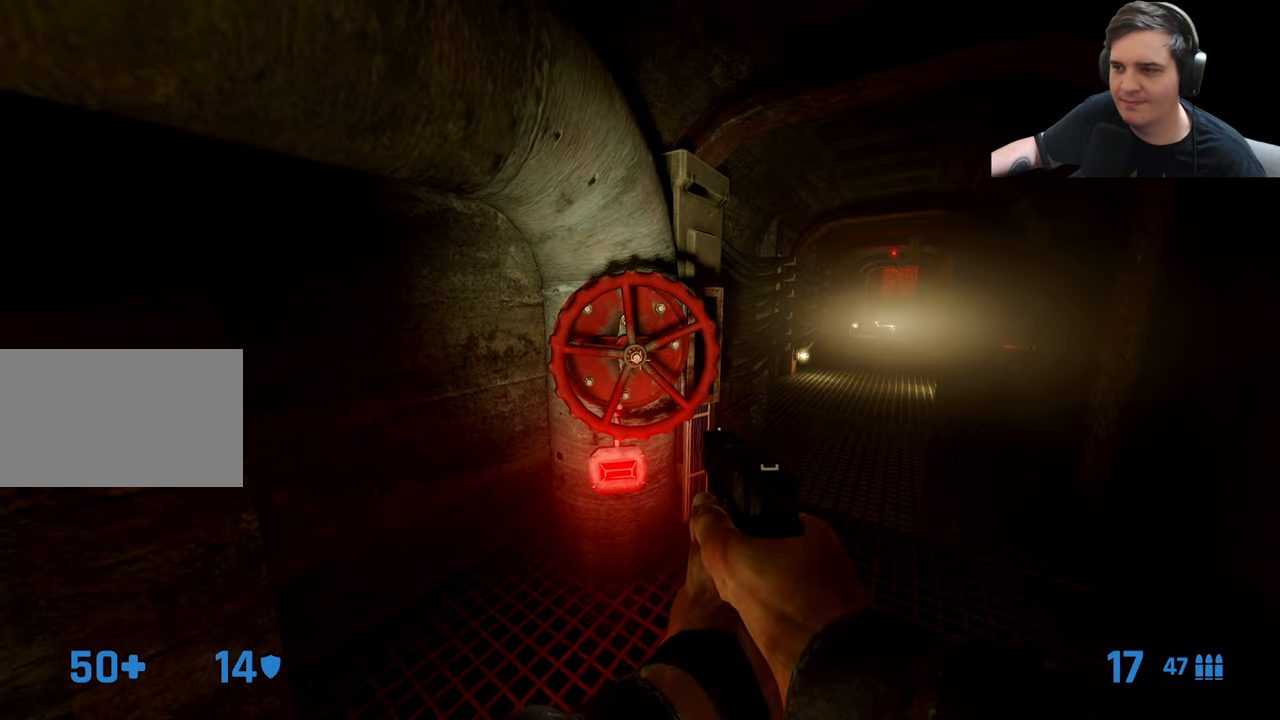
{"keys": ["e"], "events": []}
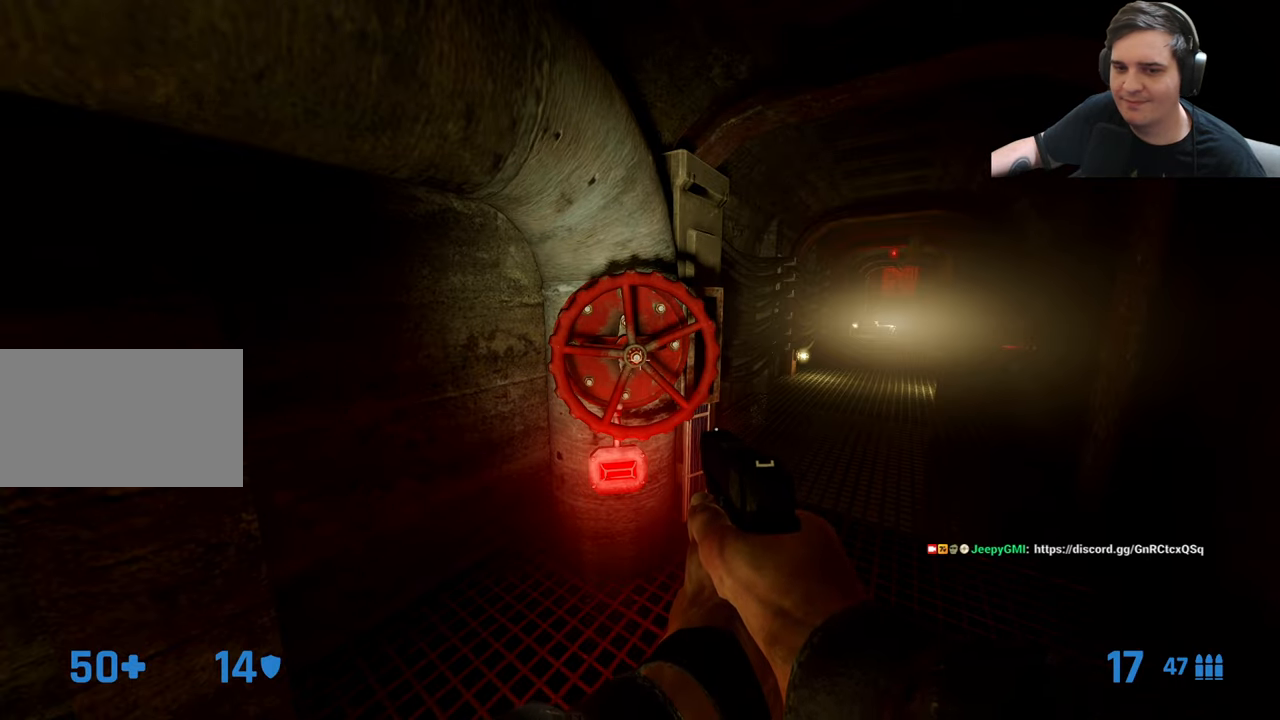
{"keys": ["w"], "events": [[250, "e", "up"], [433, "w", "down"]]}
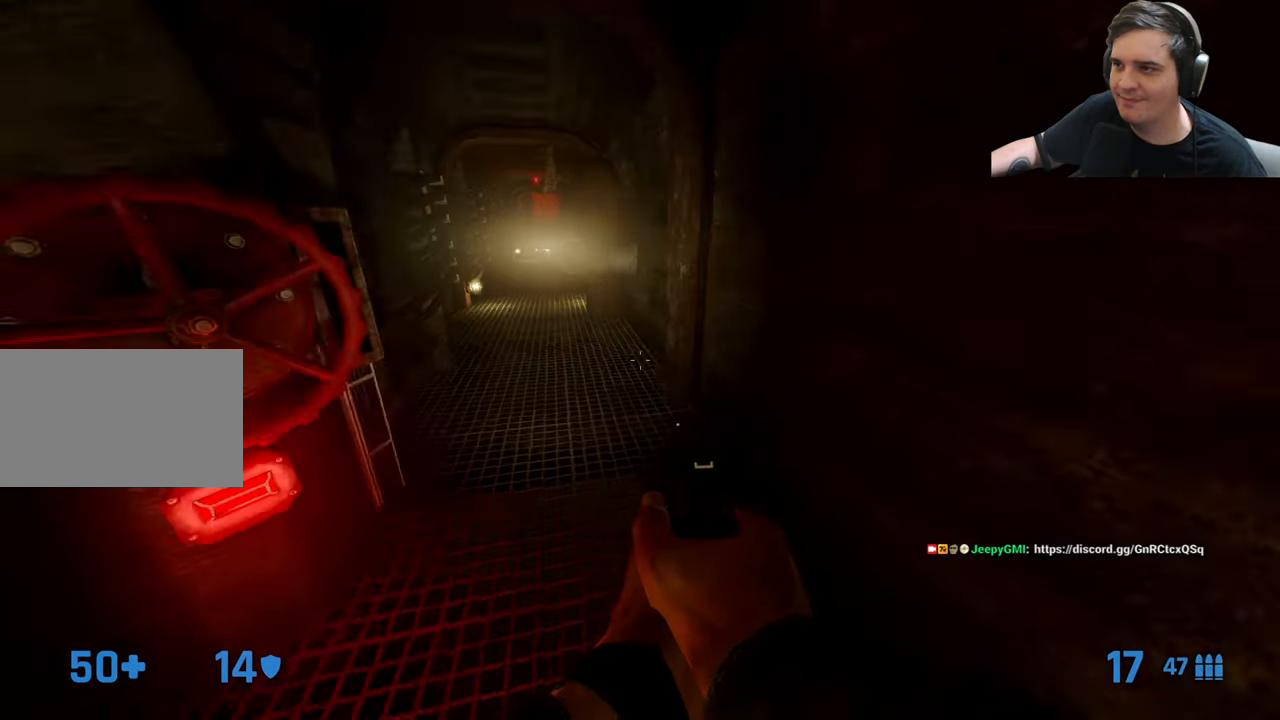
{"keys": ["ctrl", "d"], "events": [[167, "a", "down"], [400, "ctrl", "down"], [500, "a", "up"], [500, "d", "down"], [500, "w", "up"]]}
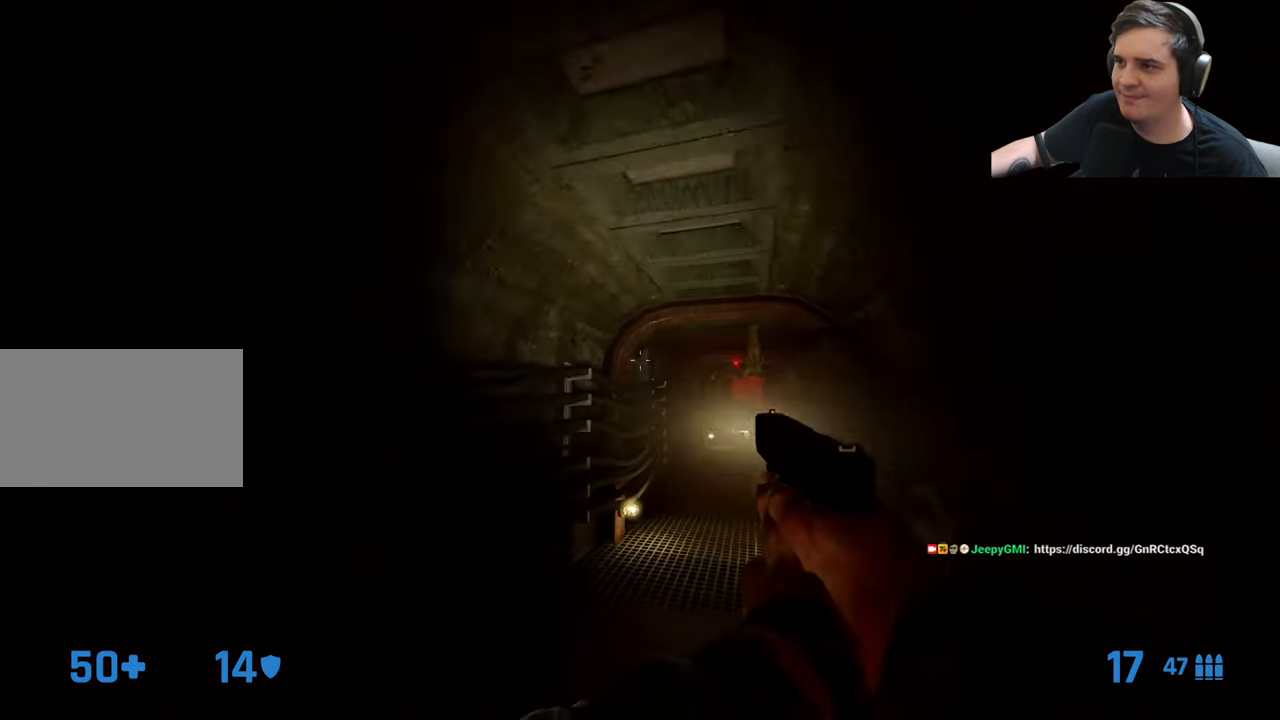
{"keys": ["ctrl", "d"], "events": [[183, "a", "down"], [233, "d", "up"], [433, "a", "up"], [433, "d", "down"]]}